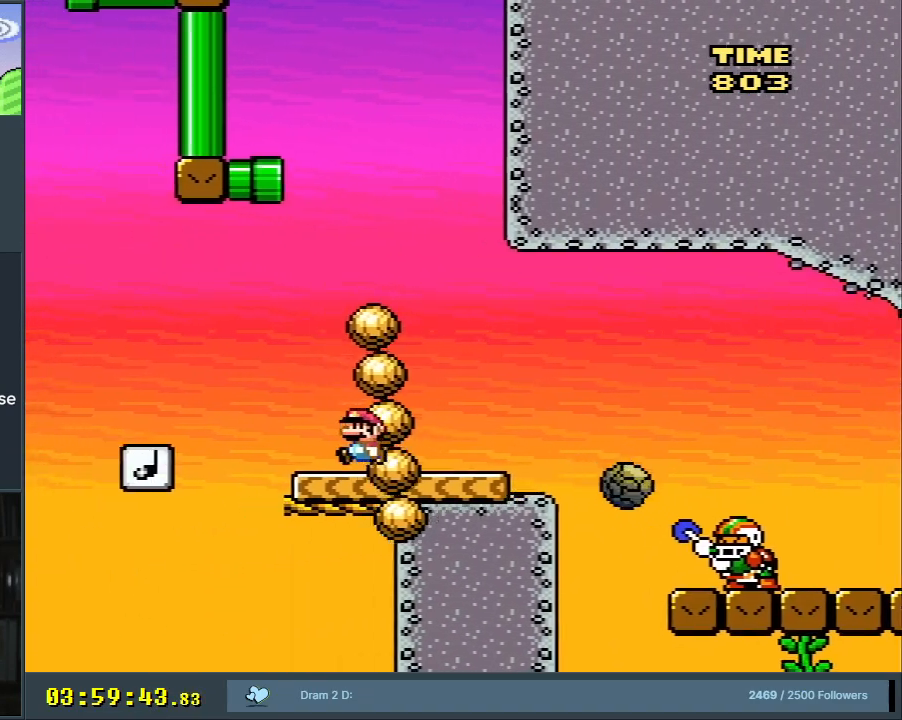
Gameplay with a controller (Nintendo layout); each line is a JSON object with the inputs held at the frame after it. "events" lists button and stick changes between this image and that frame as [ms after this image, input, new state], when the widget could be followed in between. Not read: L3 R3.
{"buttons": ["B", "Y"], "events": [[117, "B", "down"], [150, "DPAD_LEFT", "up"], [350, "DPAD_RIGHT", "down"], [450, "DPAD_RIGHT", "up"]]}
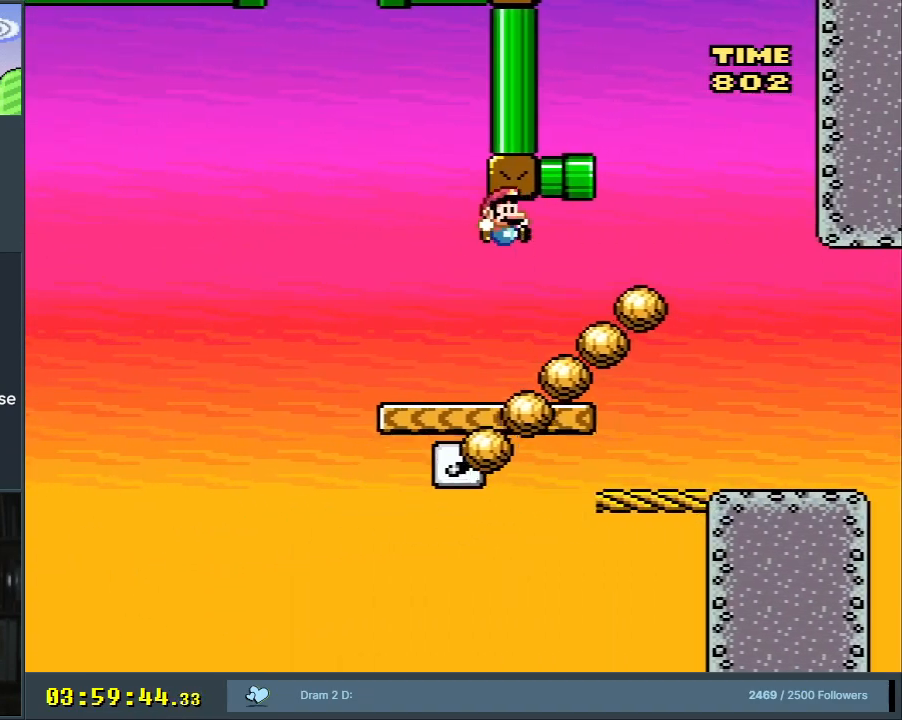
{"buttons": ["Y"], "events": [[100, "DPAD_LEFT", "down"], [183, "DPAD_LEFT", "up"], [333, "B", "up"]]}
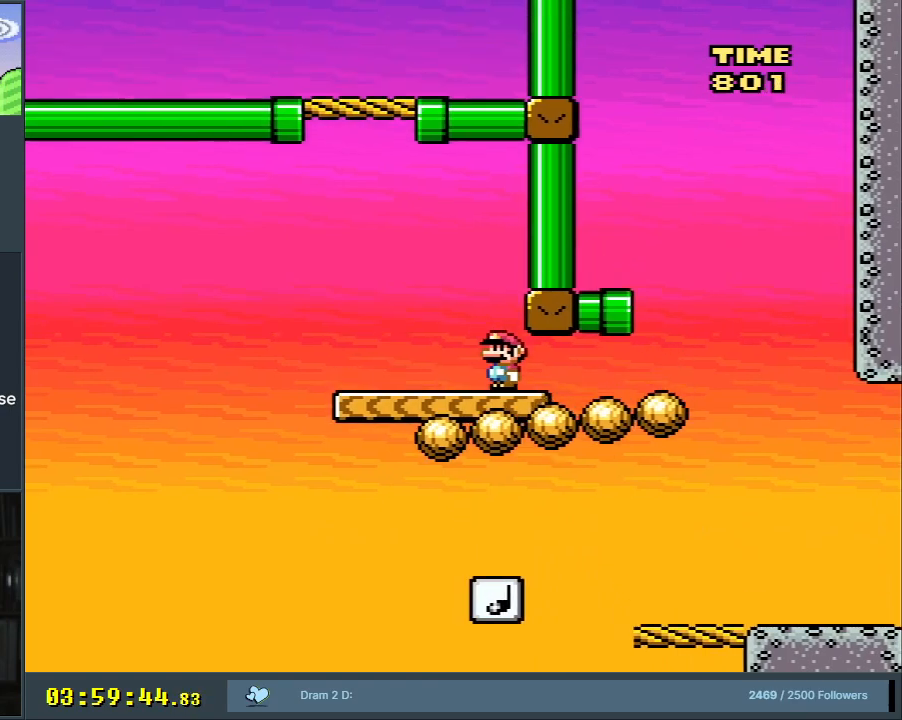
{"buttons": ["B", "Y", "DPAD_RIGHT"], "events": [[33, "DPAD_LEFT", "down"], [417, "B", "down"], [450, "DPAD_LEFT", "up"], [483, "DPAD_RIGHT", "down"]]}
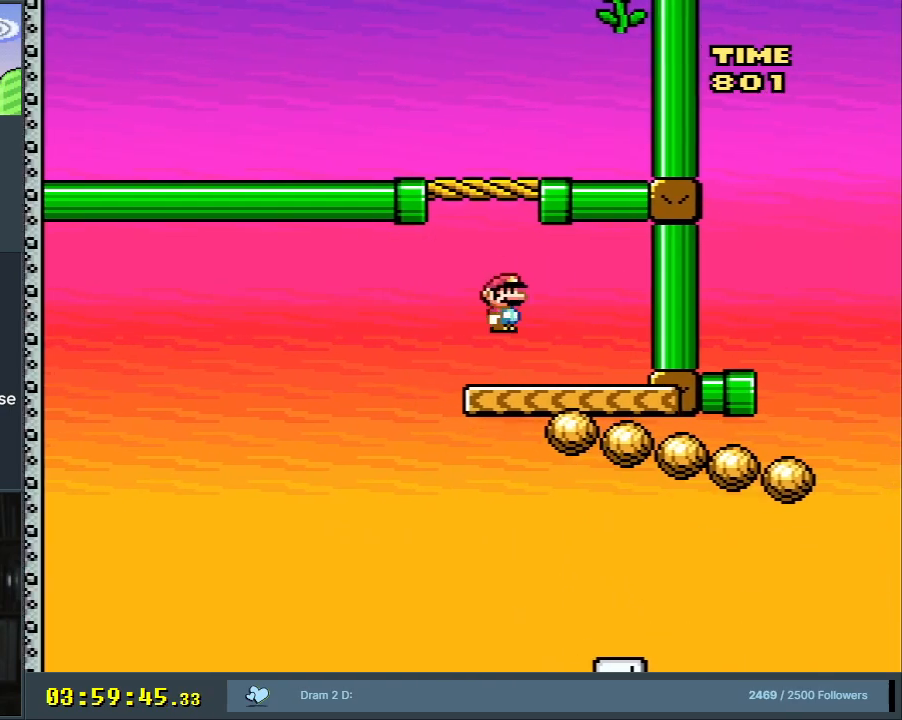
{"buttons": ["Y"], "events": [[317, "DPAD_RIGHT", "up"], [400, "B", "up"]]}
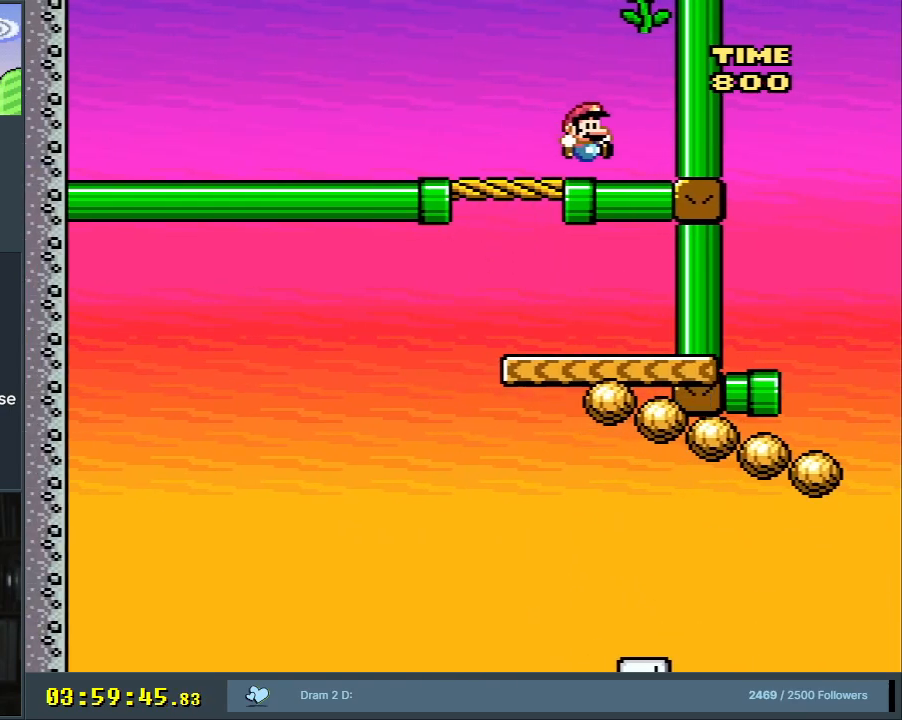
{"buttons": ["Y"], "events": []}
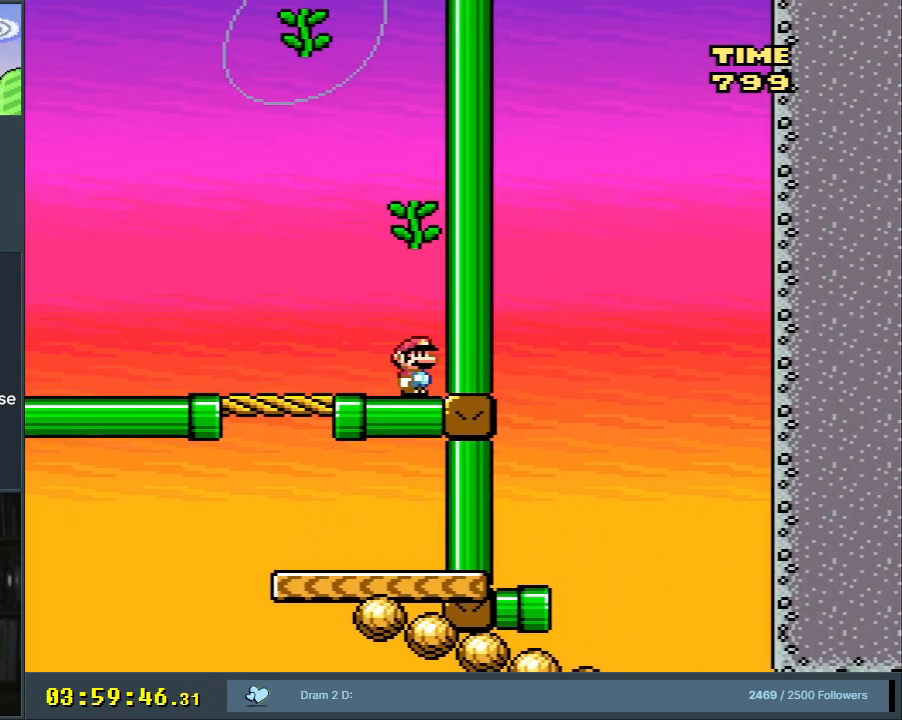
{"buttons": ["Y", "DPAD_UP"], "events": [[267, "B", "down"], [383, "DPAD_UP", "down"], [400, "B", "up"]]}
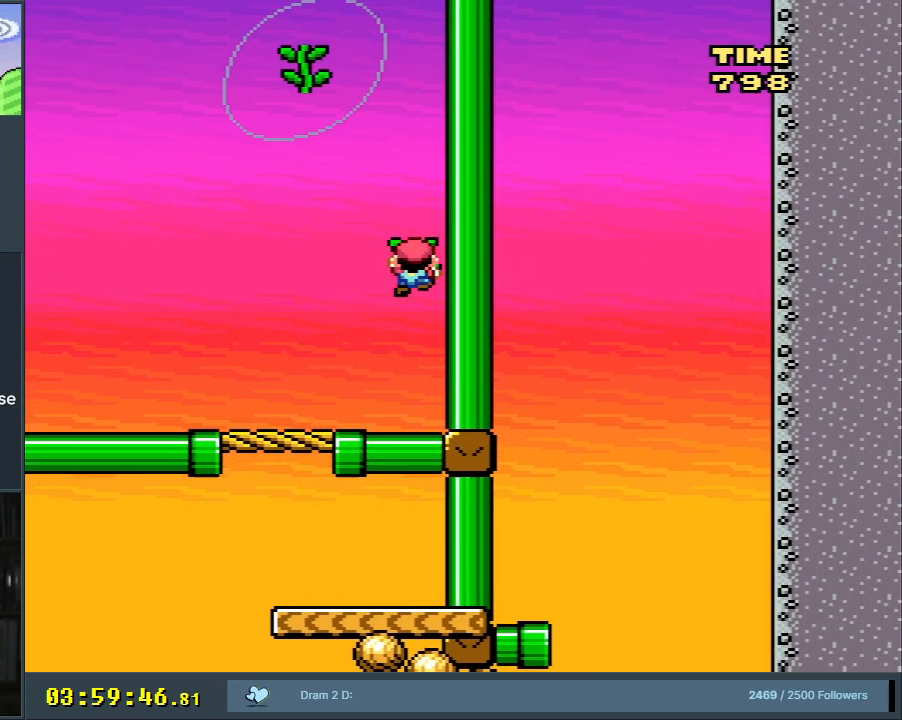
{"buttons": ["Y"], "events": [[467, "DPAD_UP", "up"]]}
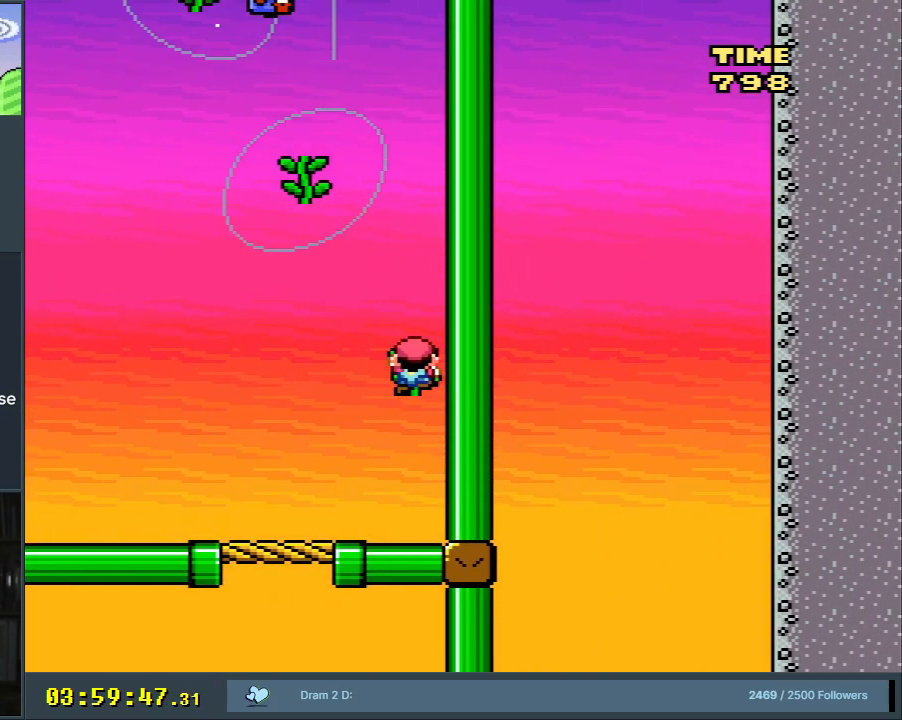
{"buttons": ["Y"], "events": []}
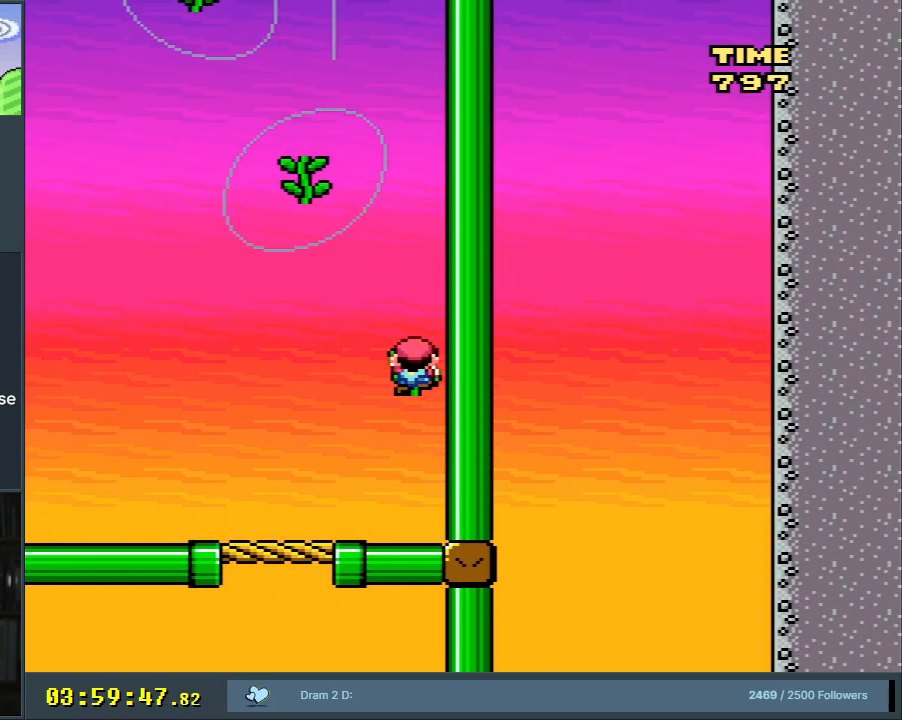
{"buttons": ["Y"], "events": []}
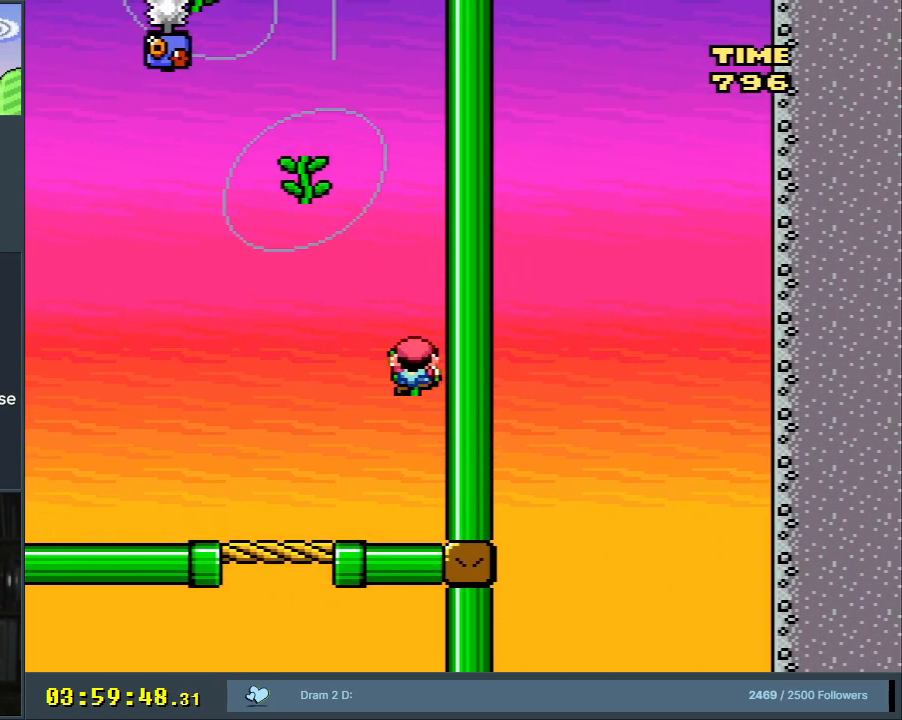
{"buttons": ["Y"], "events": []}
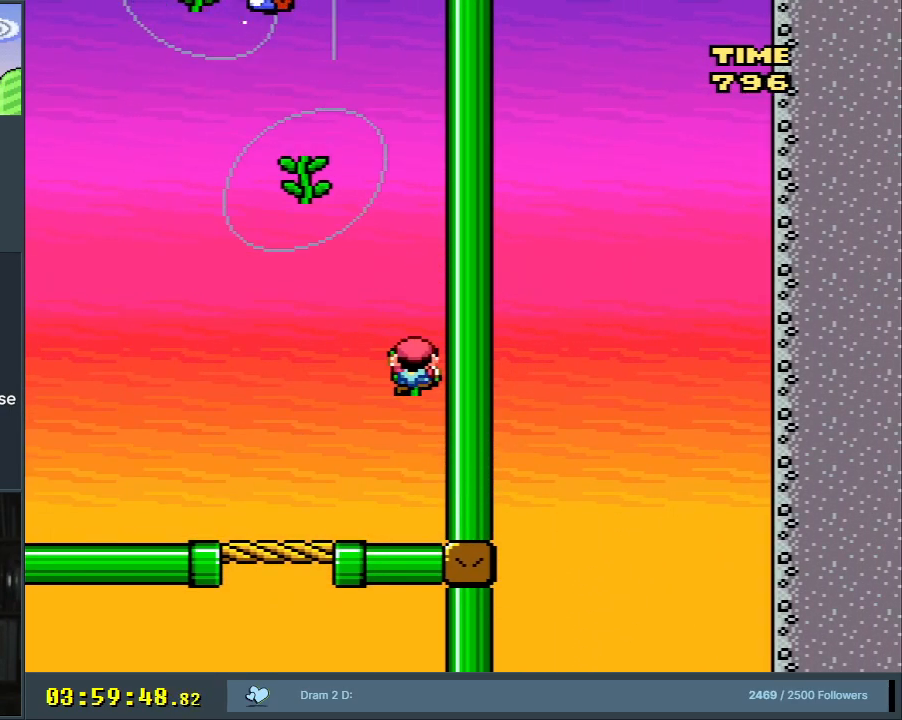
{"buttons": ["Y"], "events": []}
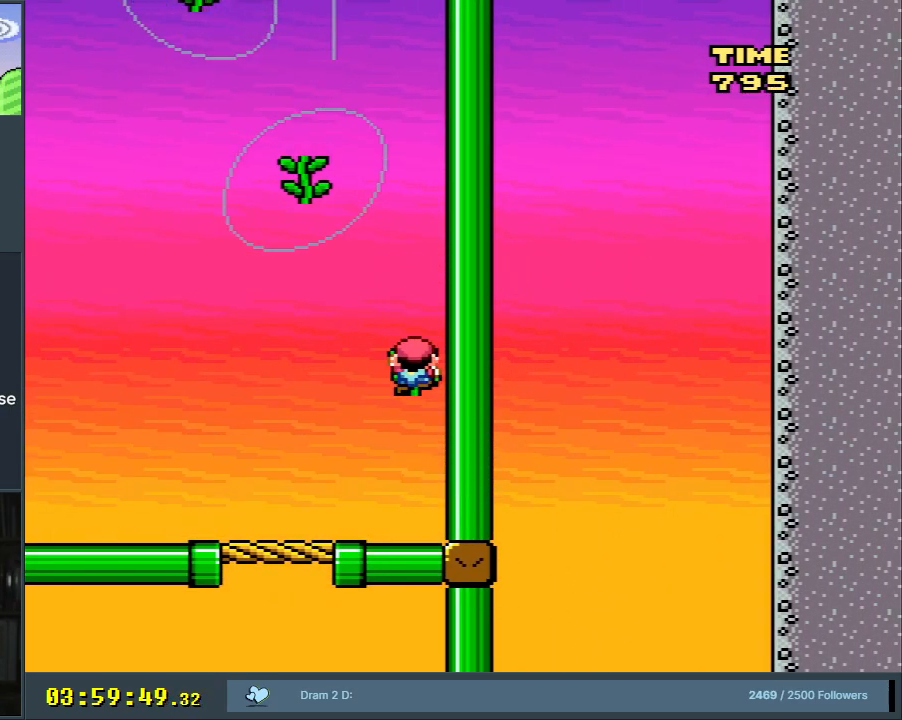
{"buttons": ["Y"], "events": []}
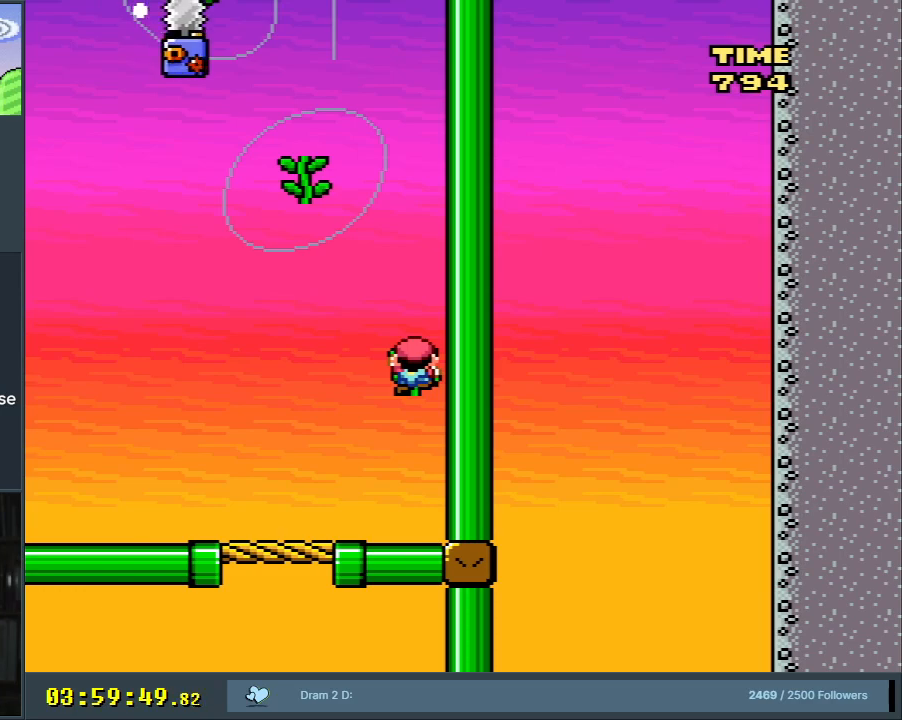
{"buttons": ["Y"], "events": []}
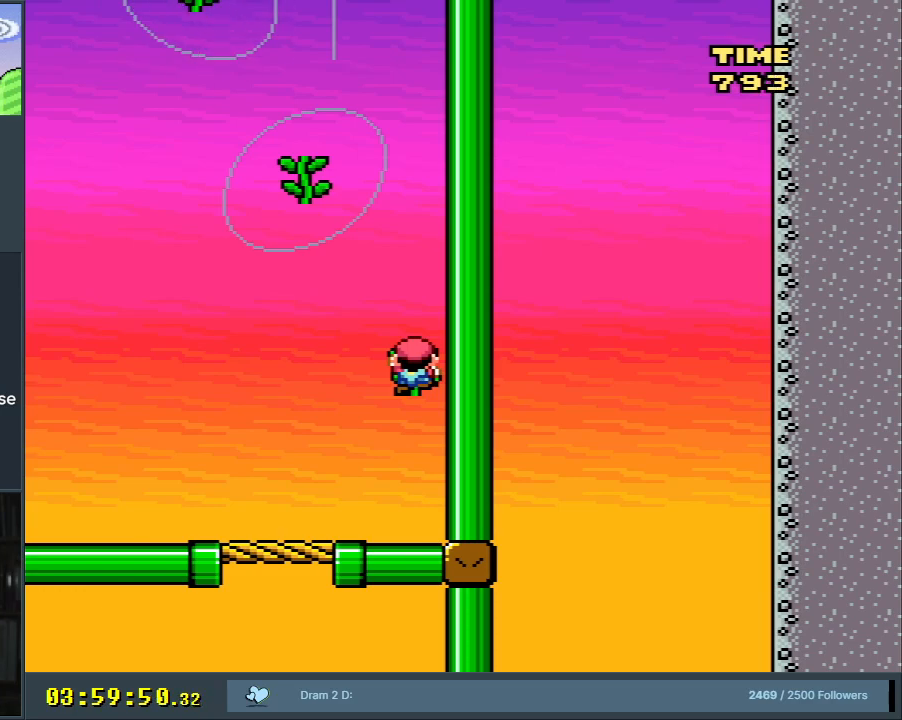
{"buttons": ["B", "Y", "DPAD_LEFT"], "events": [[133, "B", "down"], [200, "DPAD_LEFT", "down"], [383, "B", "up"], [467, "B", "down"]]}
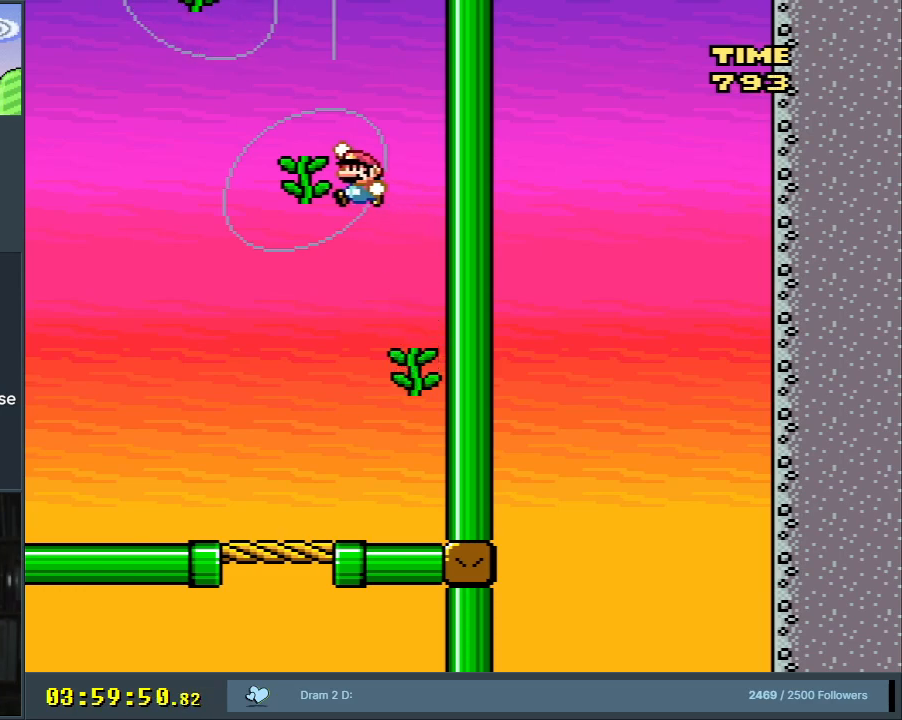
{"buttons": ["Y", "DPAD_LEFT"], "events": [[17, "DPAD_LEFT", "up"], [33, "DPAD_UP", "down"], [100, "B", "up"], [350, "DPAD_UP", "up"], [433, "DPAD_LEFT", "down"]]}
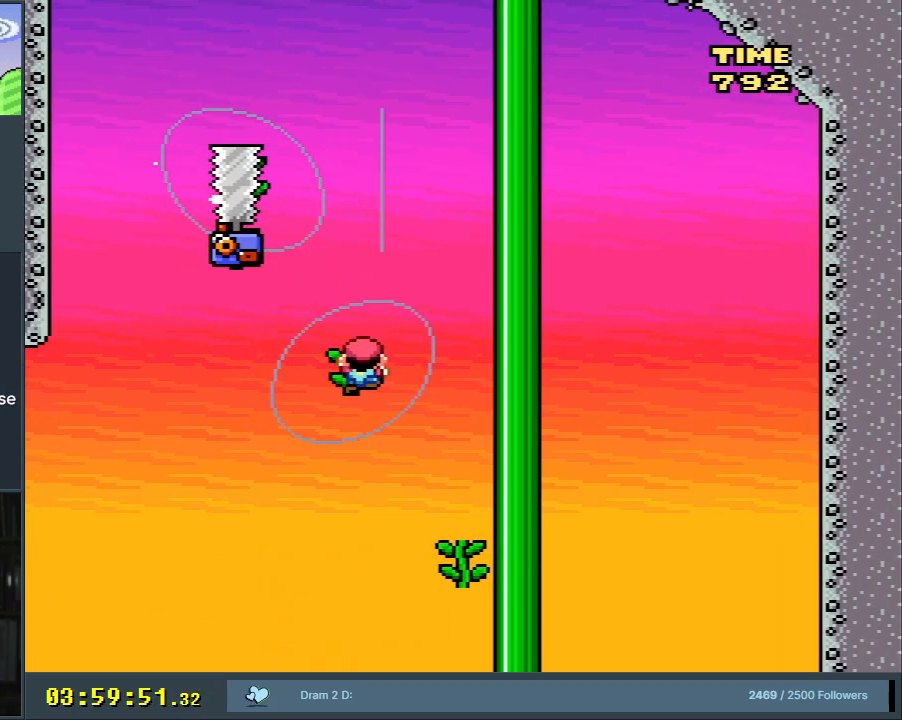
{"buttons": ["Y", "DPAD_UP"], "events": [[33, "DPAD_LEFT", "up"], [133, "DPAD_UP", "down"]]}
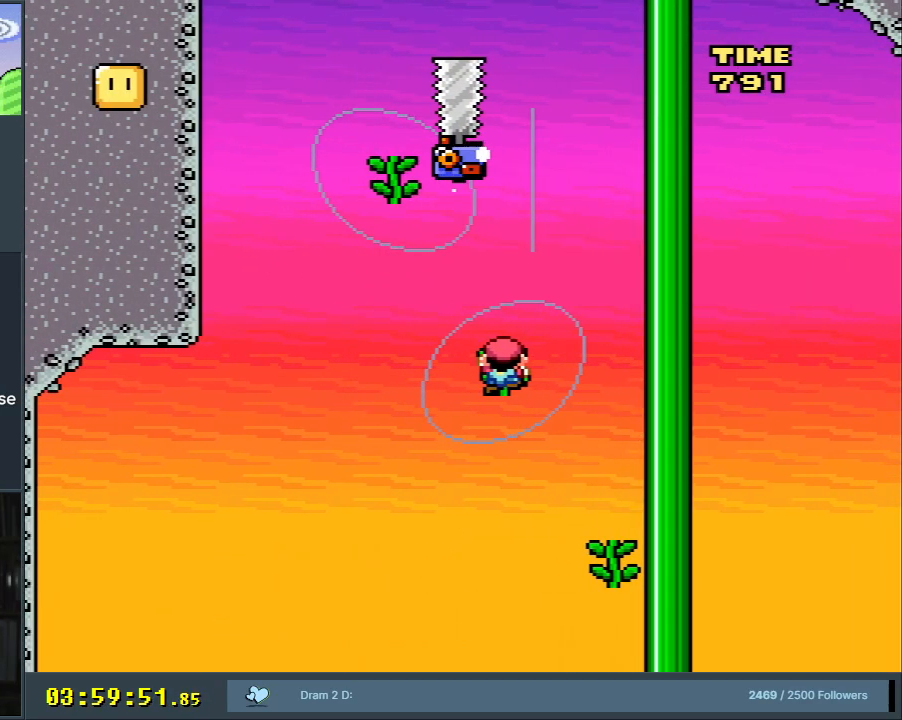
{"buttons": ["Y", "DPAD_UP"], "events": []}
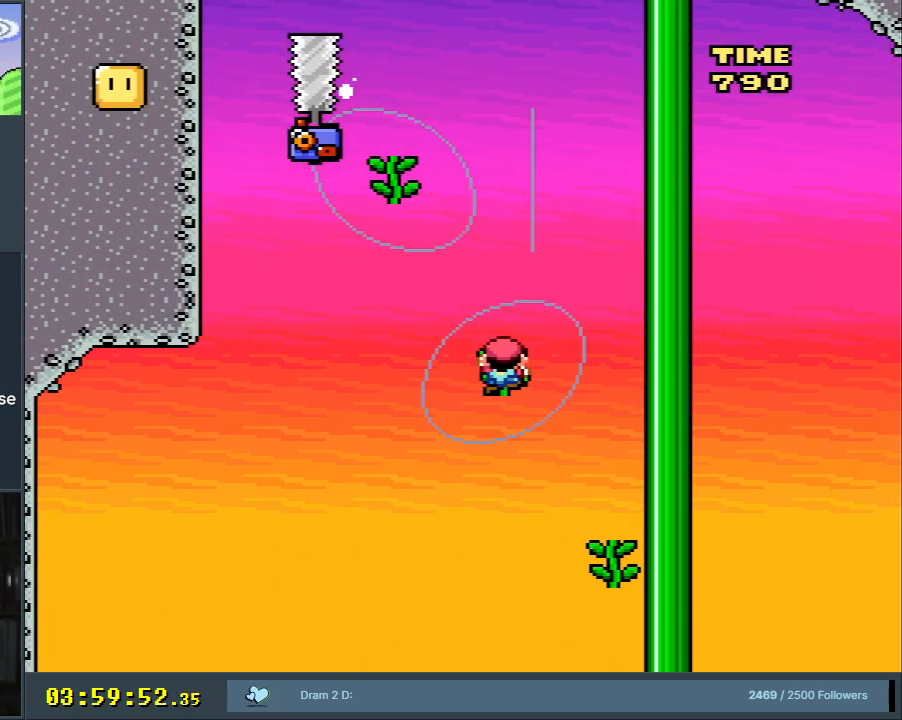
{"buttons": ["Y", "DPAD_UP"], "events": []}
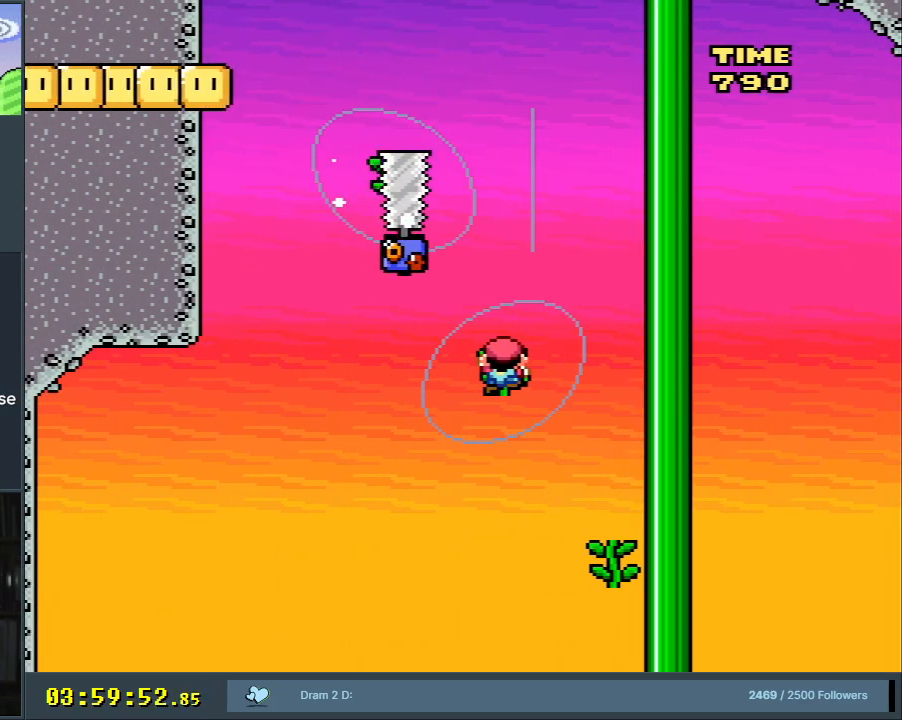
{"buttons": ["Y"], "events": [[433, "DPAD_UP", "up"]]}
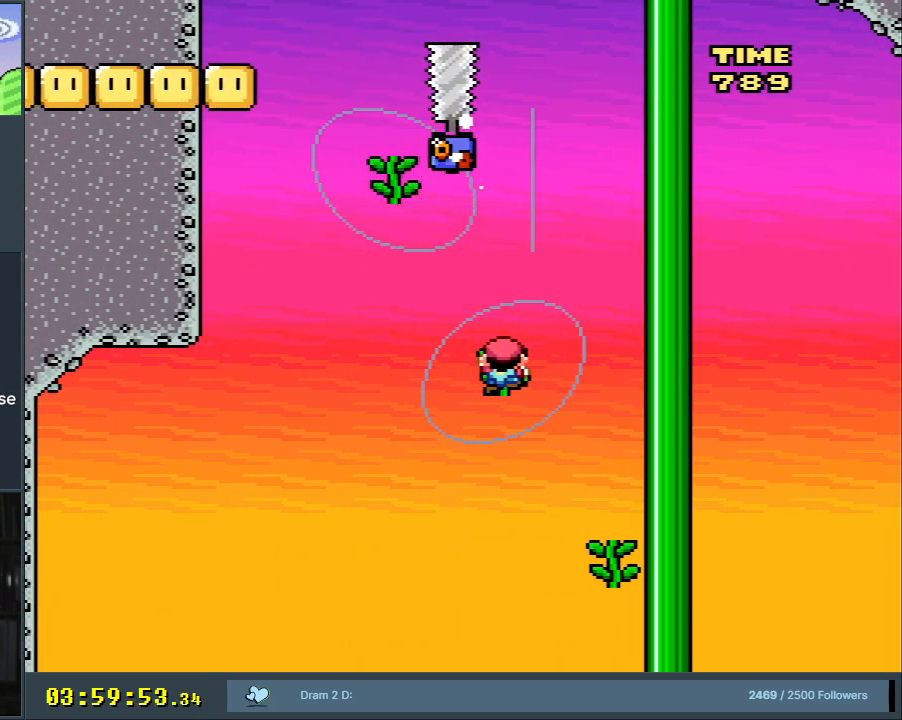
{"buttons": ["Y"], "events": []}
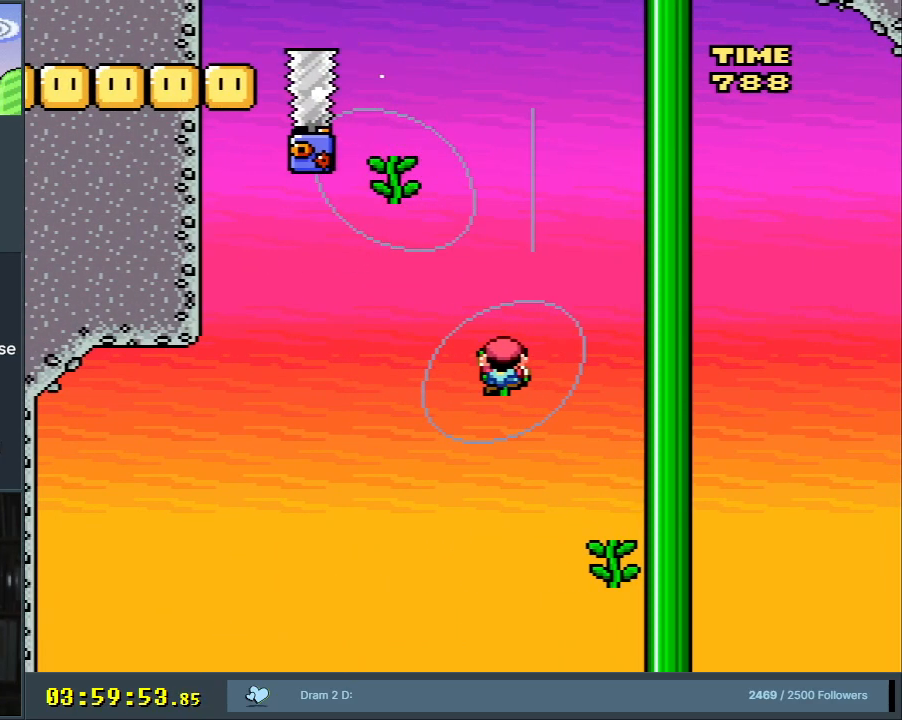
{"buttons": ["Y"], "events": []}
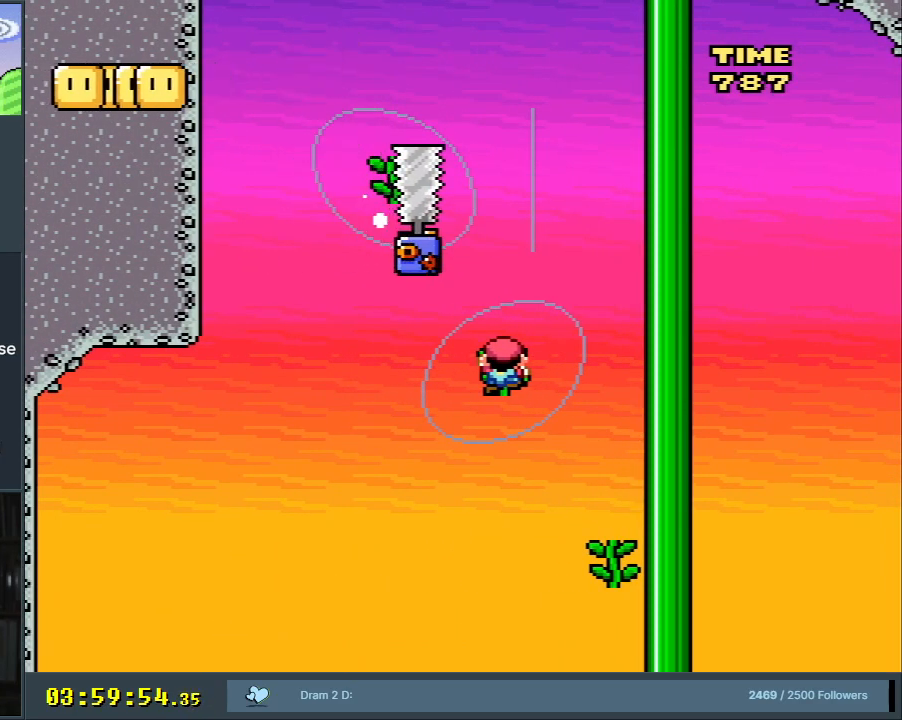
{"buttons": ["Y"], "events": []}
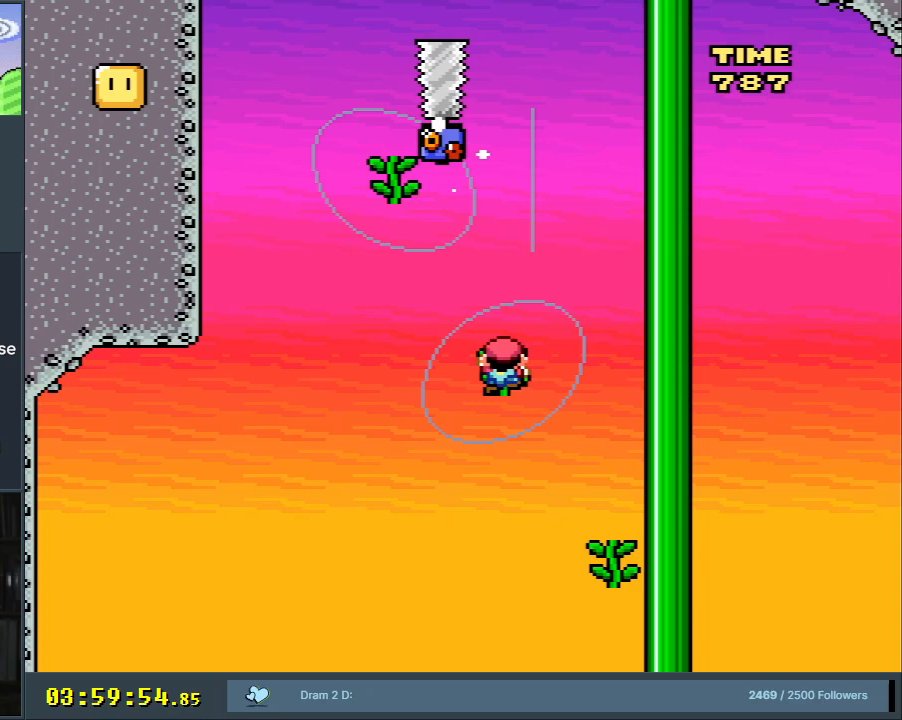
{"buttons": ["Y"], "events": []}
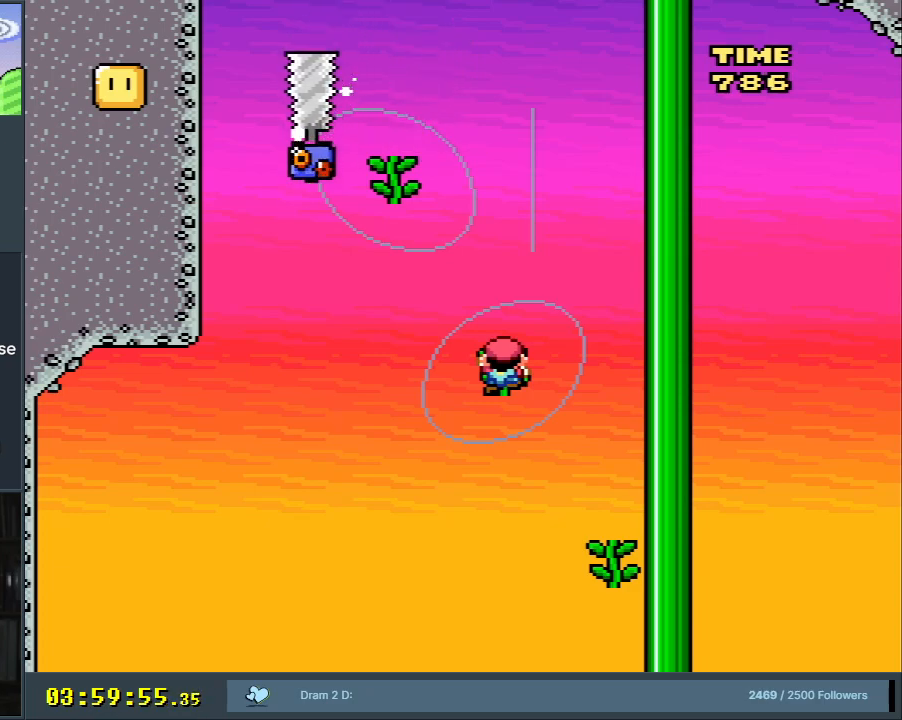
{"buttons": ["Y"], "events": []}
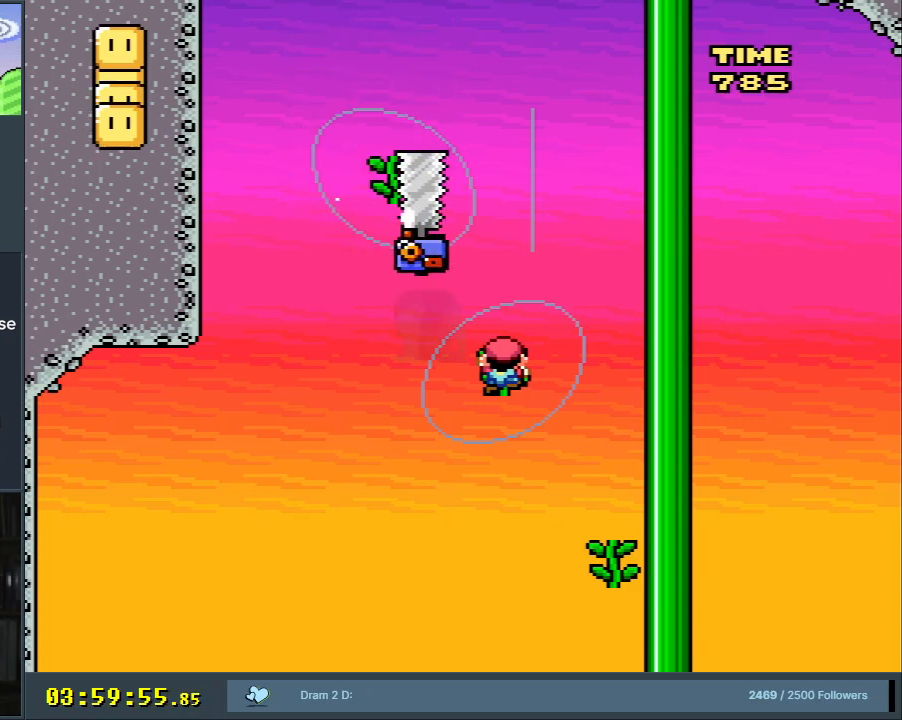
{"buttons": ["Y"], "events": []}
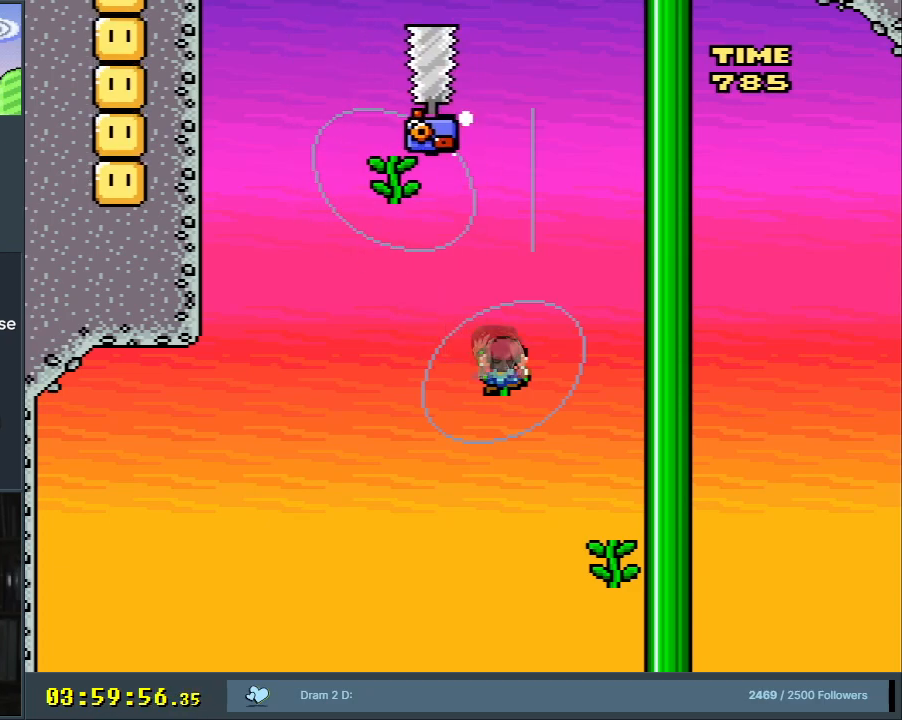
{"buttons": ["Y", "DPAD_UP"], "events": [[300, "DPAD_UP", "down"]]}
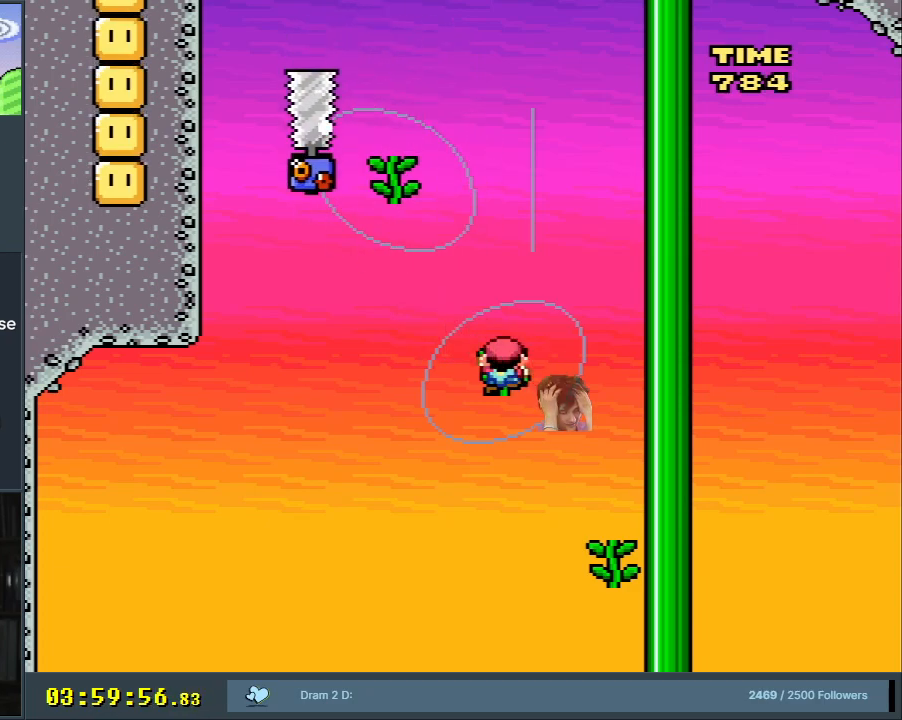
{"buttons": ["Y", "DPAD_UP"], "events": []}
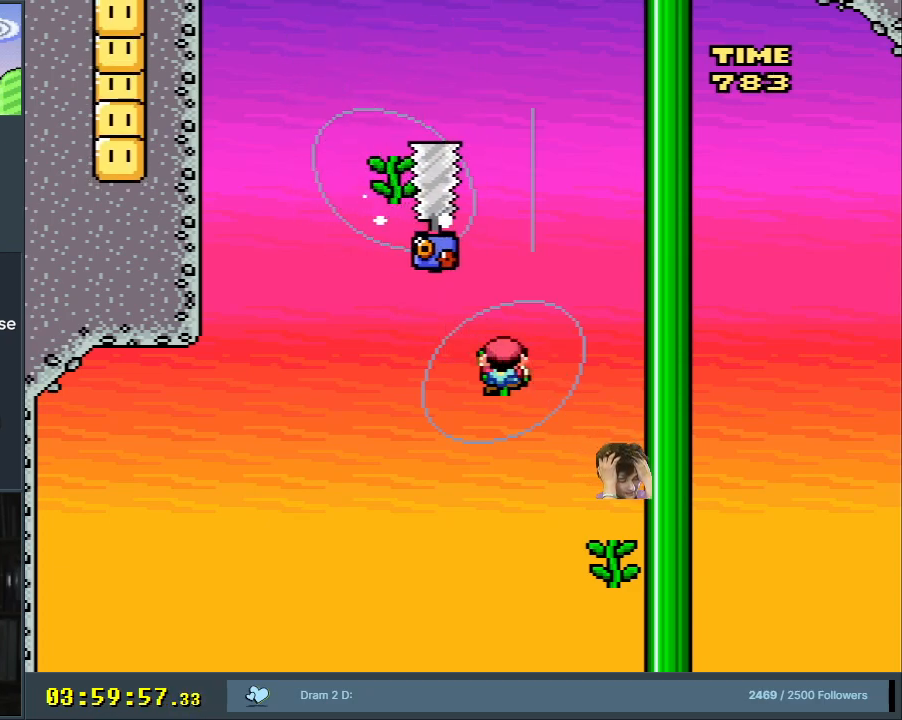
{"buttons": ["B", "Y", "DPAD_LEFT"], "events": [[367, "B", "down"], [383, "DPAD_UP", "up"], [400, "DPAD_LEFT", "down"]]}
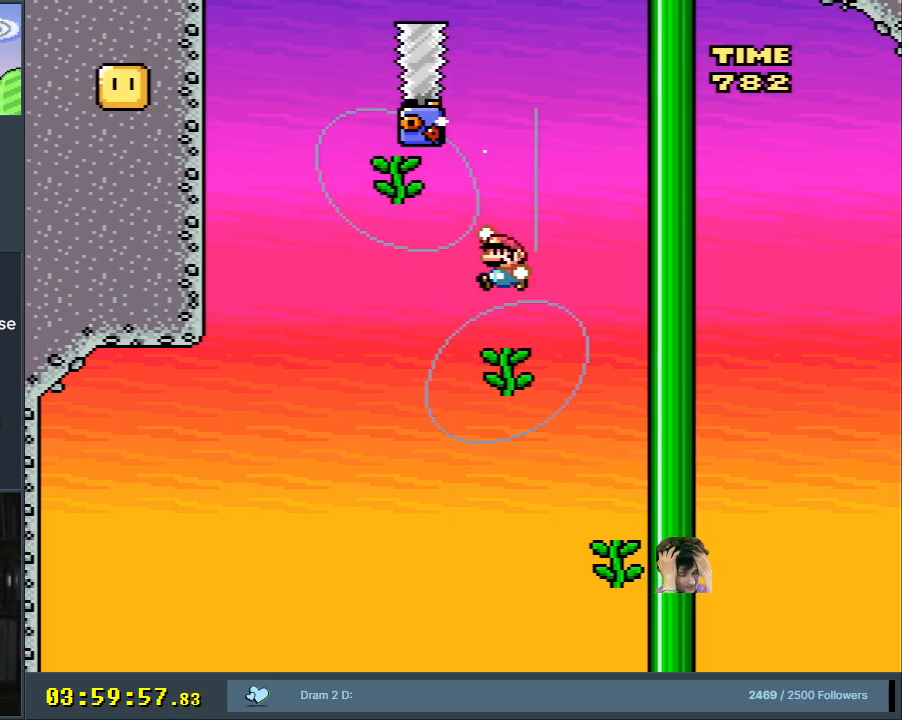
{"buttons": ["Y", "DPAD_UP"], "events": [[183, "DPAD_LEFT", "up"], [183, "DPAD_UP", "down"], [250, "B", "up"]]}
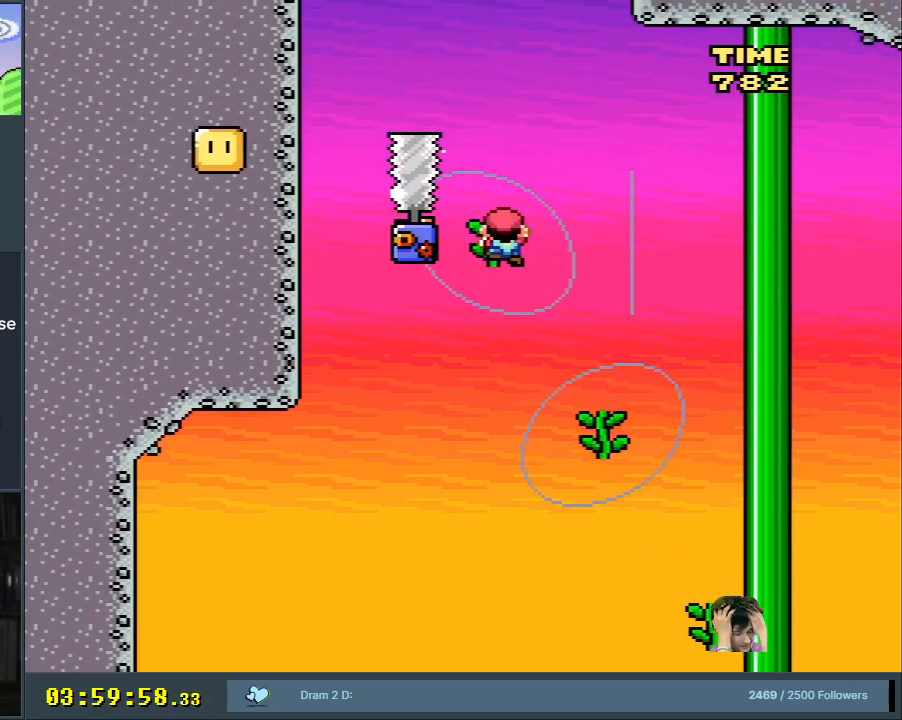
{"buttons": ["B", "Y", "DPAD_LEFT"], "events": [[33, "B", "down"], [83, "DPAD_LEFT", "down"], [150, "DPAD_UP", "up"]]}